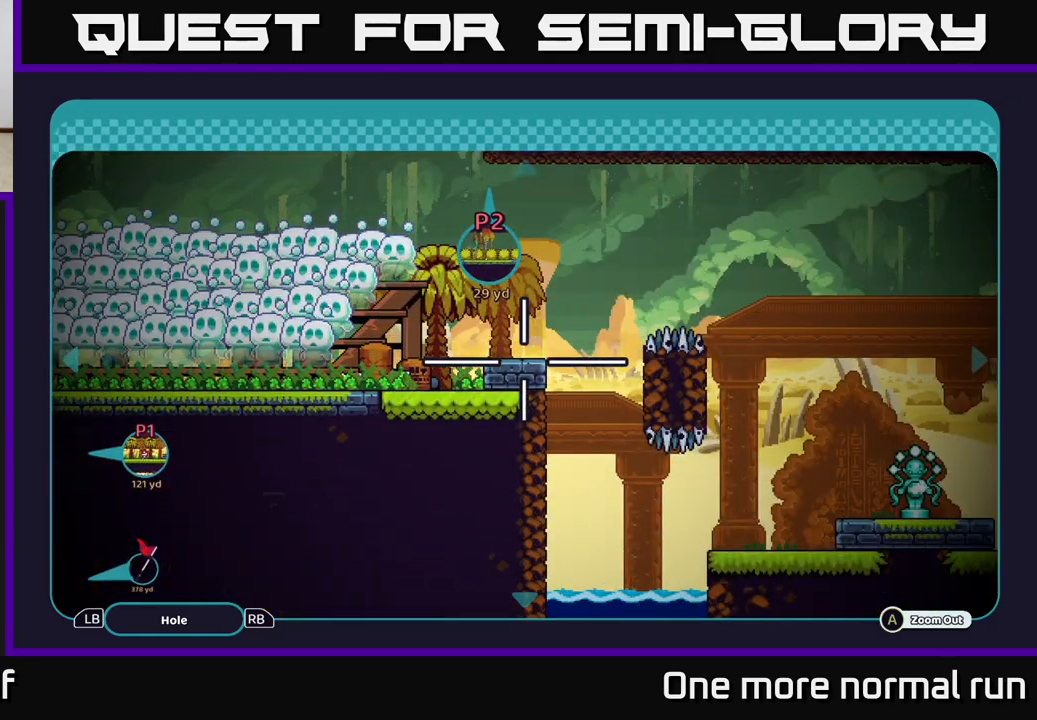
Gameplay with a controller (Xbox layout); each line is a JSON object with the inputs held at the frame after it. "events" lists button and stick changes between this image and that frame as [ms after this image, input, new state], when the widget could be followed in between.
{"buttons": [], "left_stick": "right", "right_stick": "center", "events": [[100, "left_stick", "down-left"], [333, "left_stick", "up-left"], [483, "left_stick", "right"]]}
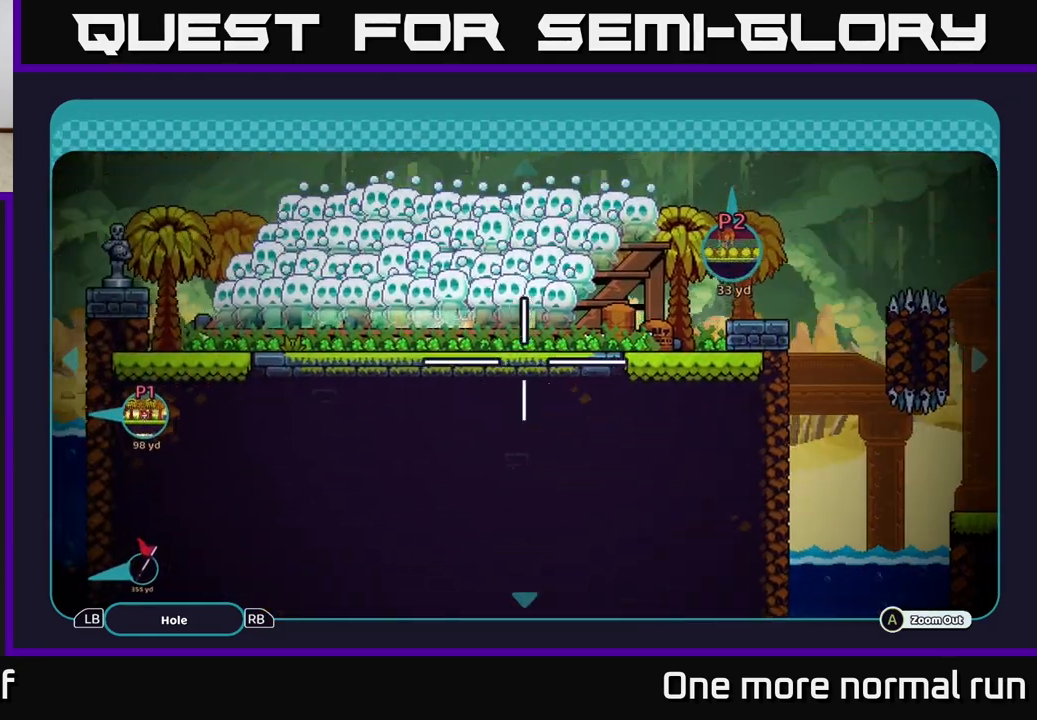
{"buttons": [], "left_stick": "center", "right_stick": "center", "events": [[200, "left_stick", "up-right"], [450, "left_stick", "center"]]}
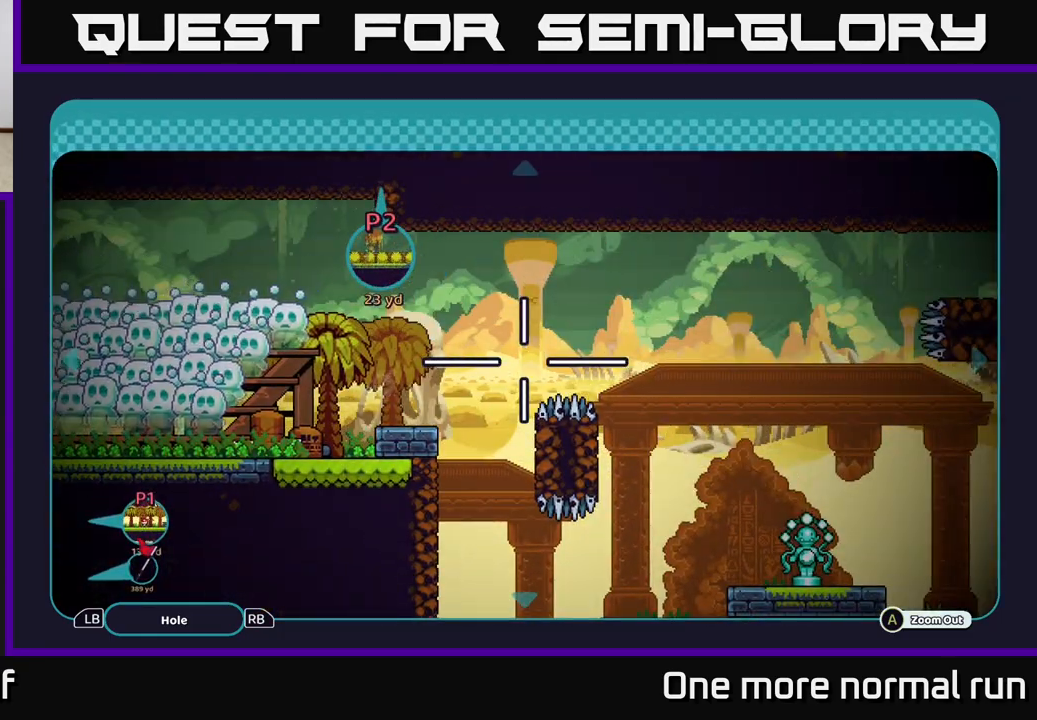
{"buttons": [], "left_stick": "center", "right_stick": "center", "events": [[217, "left_stick", "right"], [483, "left_stick", "center"]]}
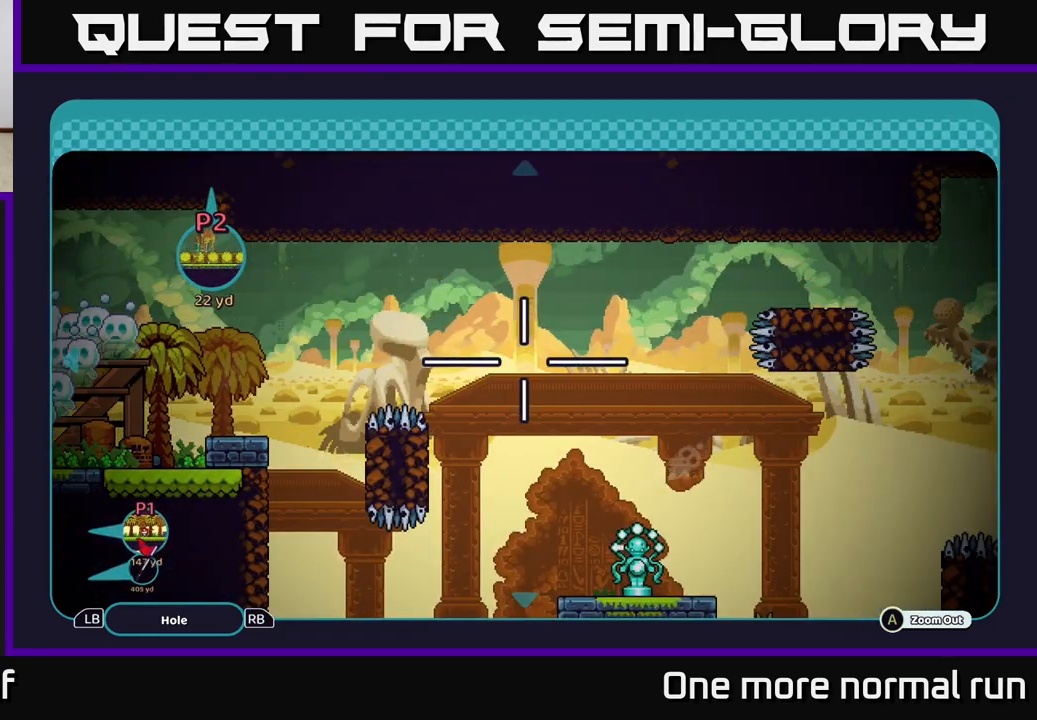
{"buttons": [], "left_stick": "left", "right_stick": "center", "events": [[67, "left_stick", "down-left"], [217, "left_stick", "left"]]}
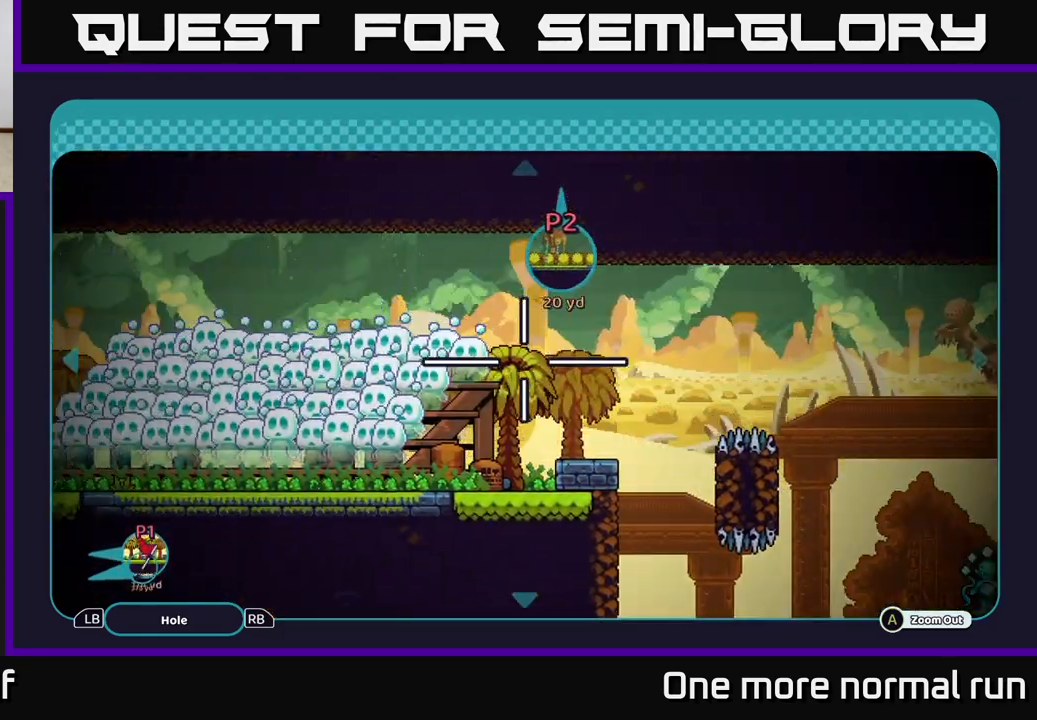
{"buttons": [], "left_stick": "right", "right_stick": "center", "events": [[317, "left_stick", "down-right"], [400, "left_stick", "right"]]}
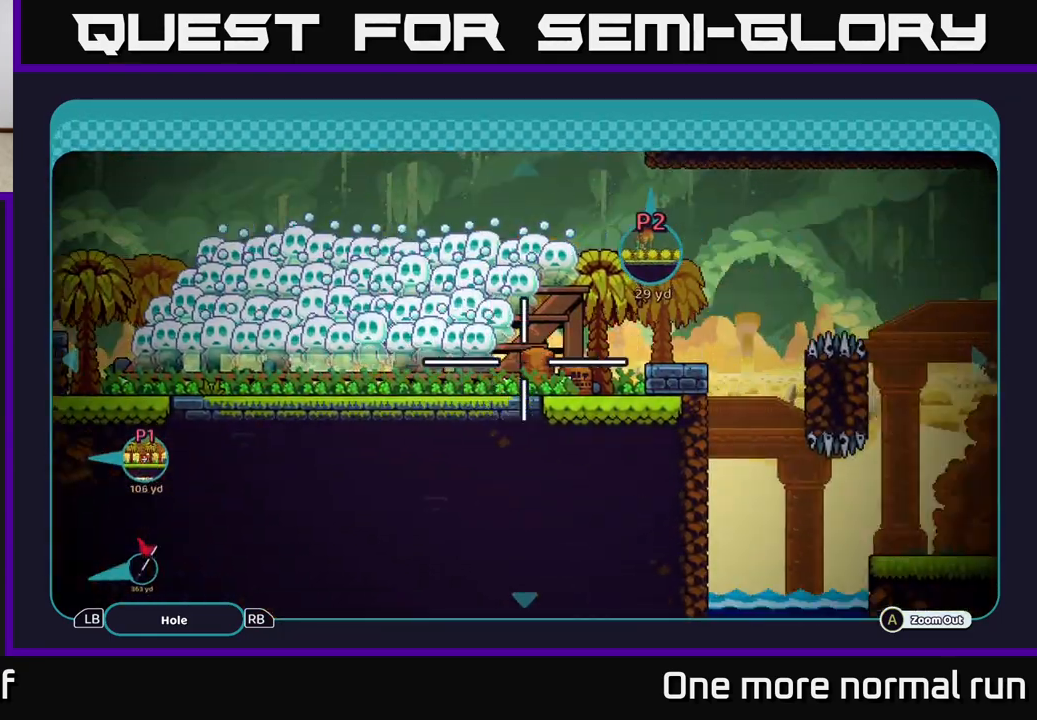
{"buttons": [], "left_stick": "down-right", "right_stick": "center", "events": [[383, "left_stick", "down-right"]]}
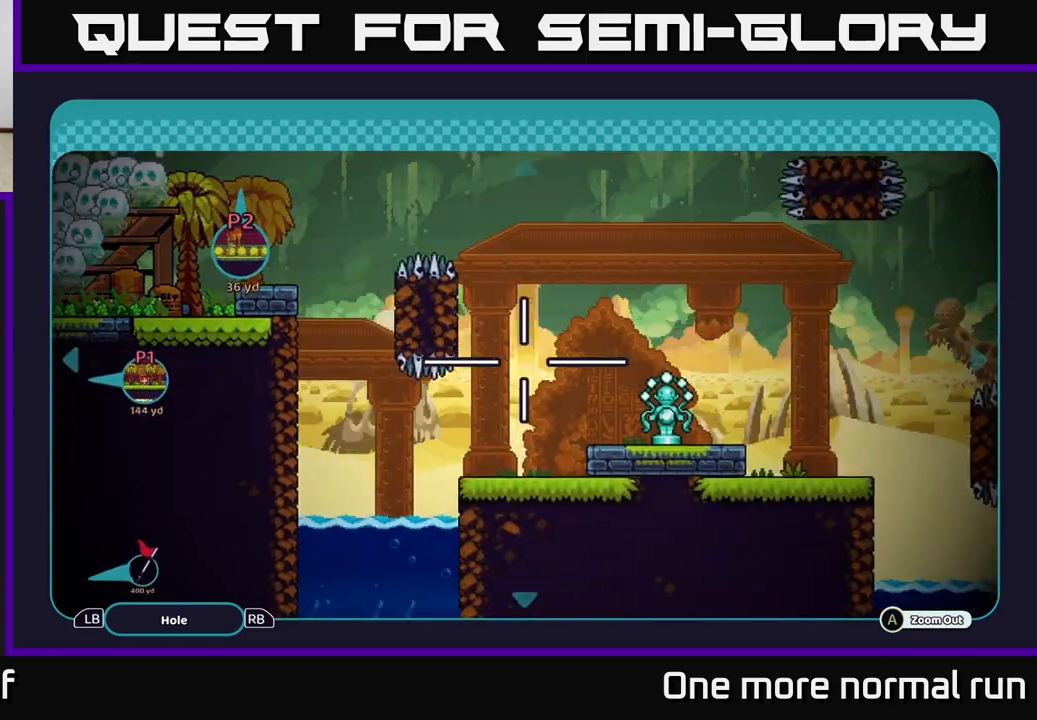
{"buttons": [], "left_stick": "down-right", "right_stick": "center", "events": [[50, "left_stick", "center"], [283, "left_stick", "down-right"]]}
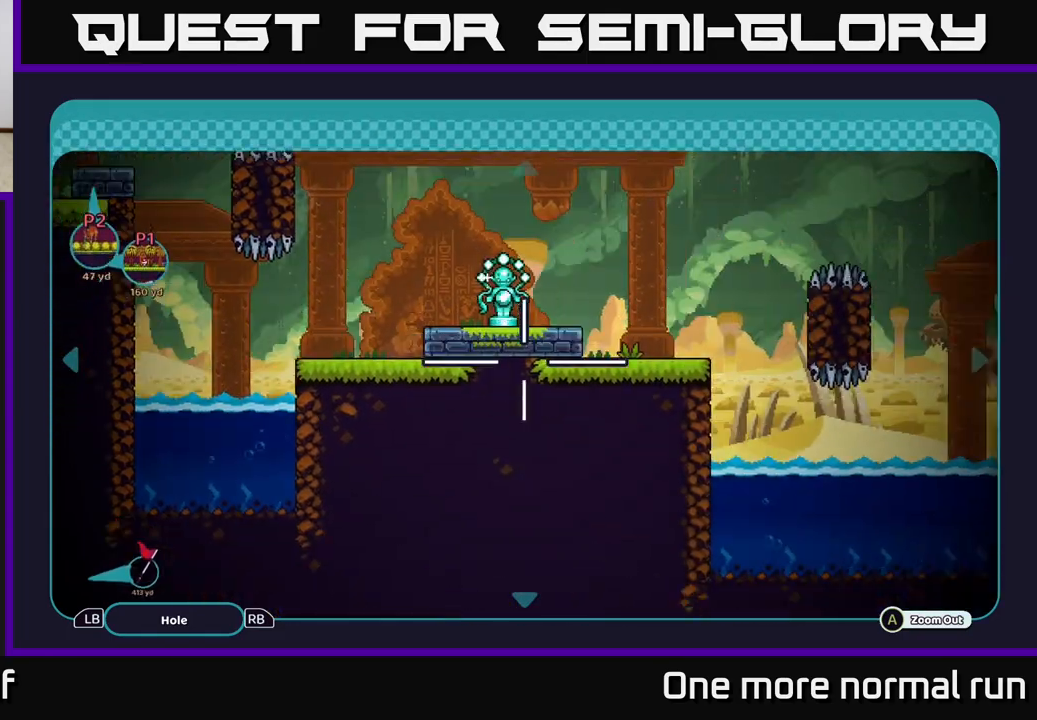
{"buttons": [], "left_stick": "center", "right_stick": "center", "events": [[83, "left_stick", "center"]]}
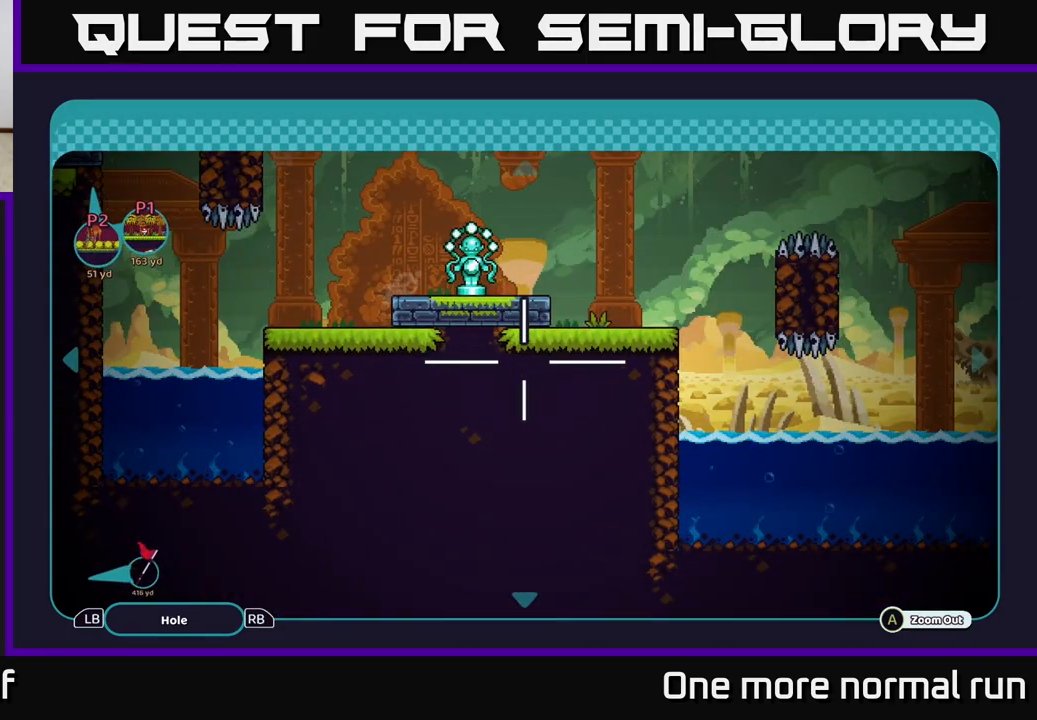
{"buttons": [], "left_stick": "up", "right_stick": "center", "events": [[17, "left_stick", "up"]]}
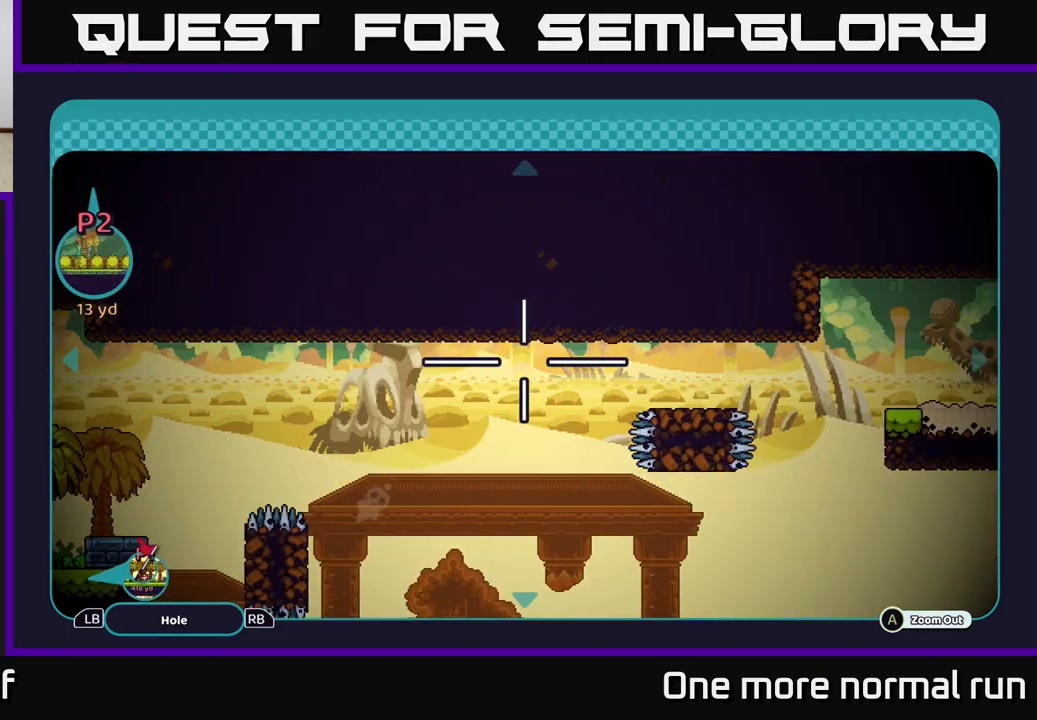
{"buttons": [], "left_stick": "up", "right_stick": "center", "events": [[33, "left_stick", "center"], [100, "left_stick", "down"], [300, "left_stick", "down-left"], [483, "left_stick", "up"]]}
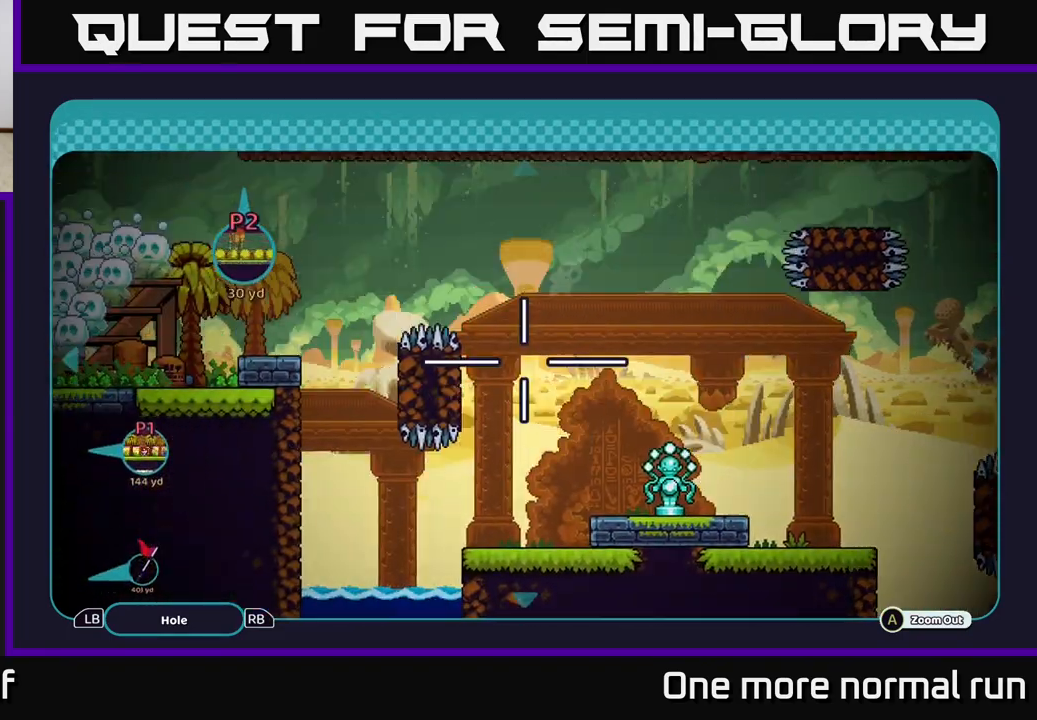
{"buttons": [], "left_stick": "down", "right_stick": "center", "events": [[117, "left_stick", "up-right"], [267, "left_stick", "down-left"], [367, "left_stick", "down"]]}
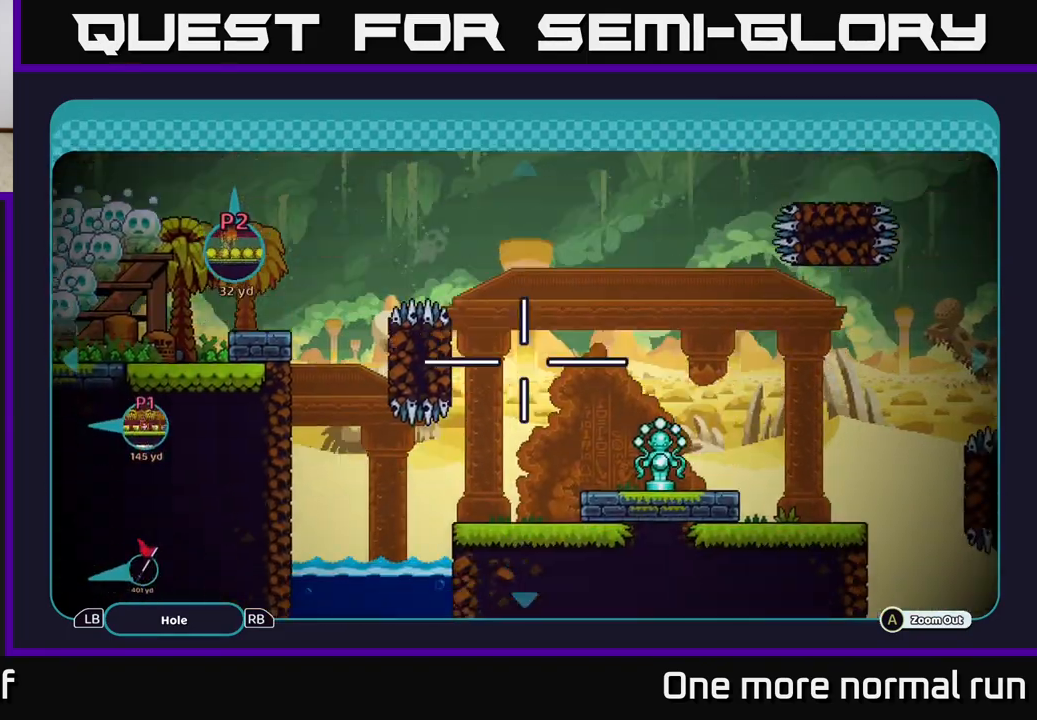
{"buttons": [], "left_stick": "down-right", "right_stick": "center", "events": [[100, "left_stick", "right"], [383, "left_stick", "down-right"]]}
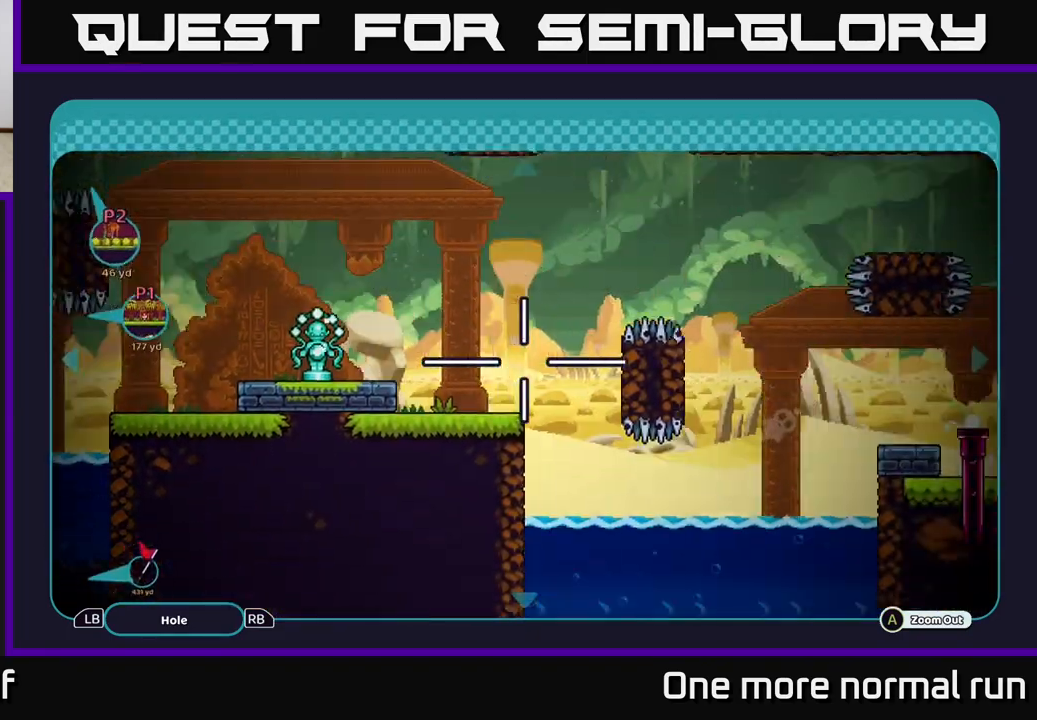
{"buttons": [], "left_stick": "center", "right_stick": "center", "events": [[100, "left_stick", "up-right"], [317, "left_stick", "center"]]}
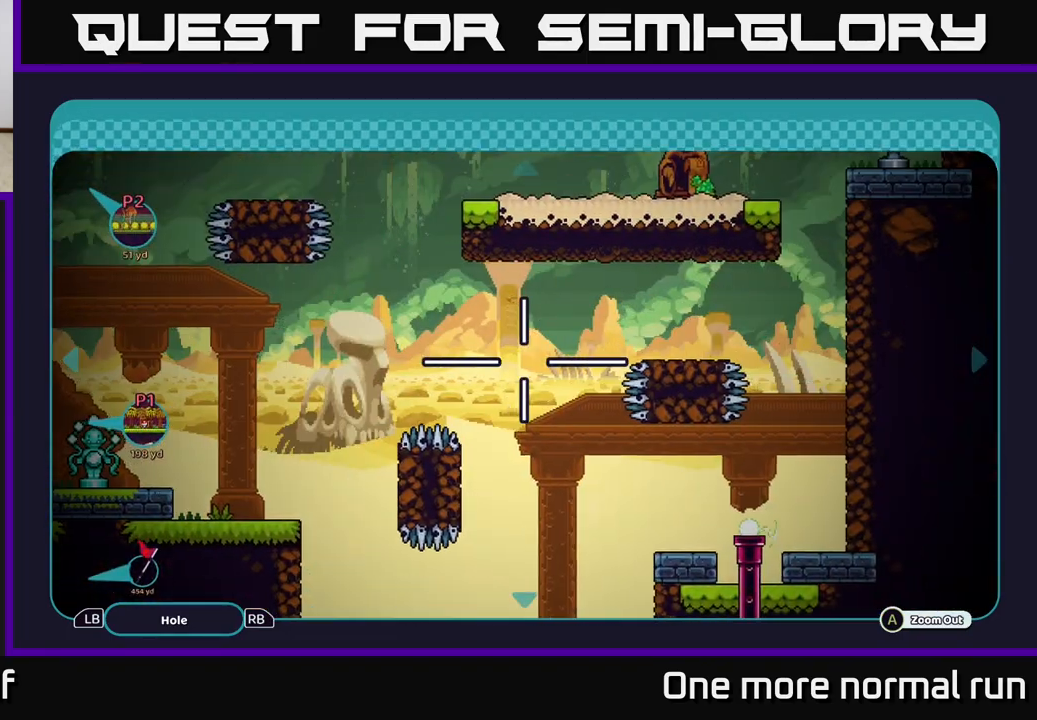
{"buttons": [], "left_stick": "up", "right_stick": "center", "events": [[33, "left_stick", "down-right"], [133, "left_stick", "down"], [317, "left_stick", "up"]]}
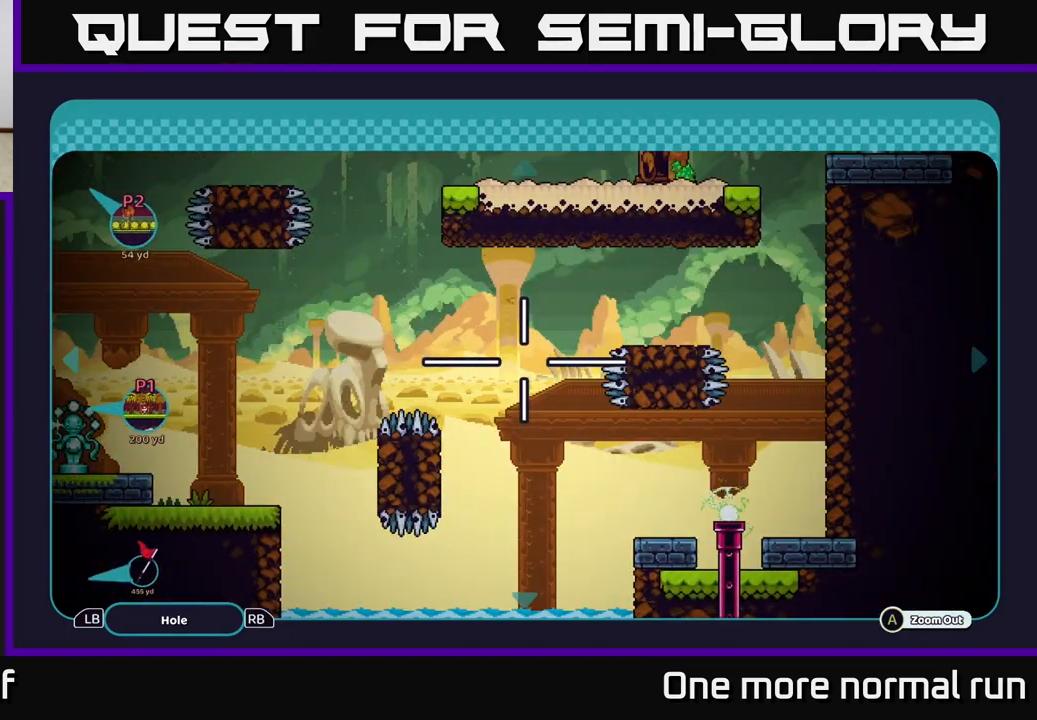
{"buttons": [], "left_stick": "center", "right_stick": "center", "events": [[17, "left_stick", "center"], [267, "left_stick", "left"], [417, "left_stick", "center"]]}
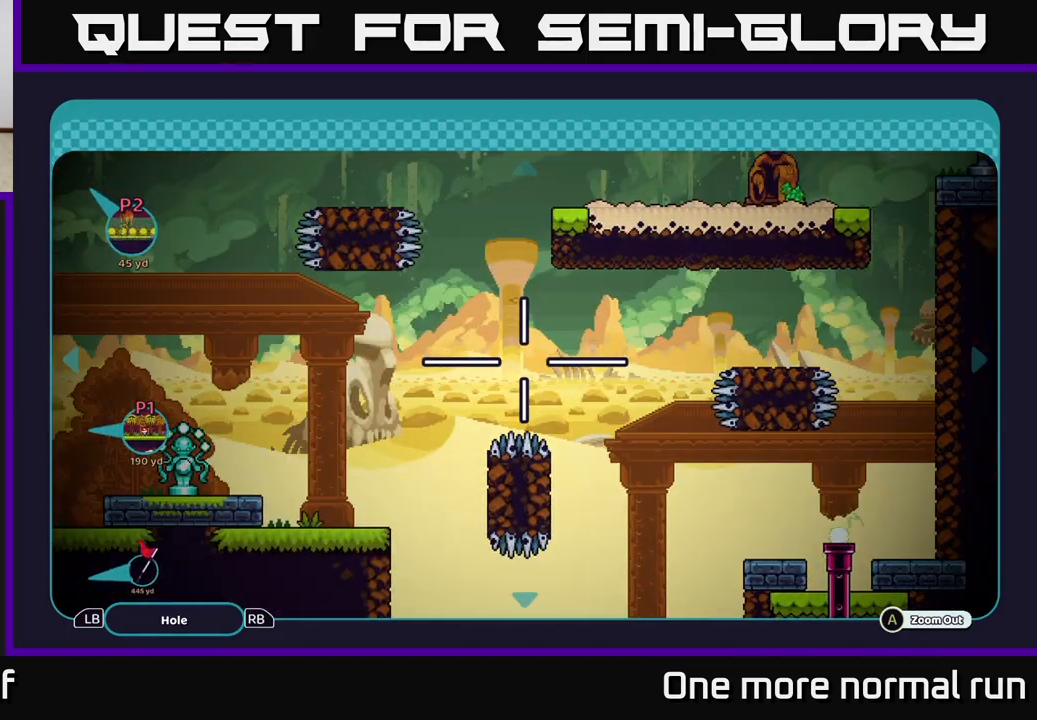
{"buttons": [], "left_stick": "up-right", "right_stick": "center", "events": [[67, "left_stick", "right"], [183, "left_stick", "up-right"]]}
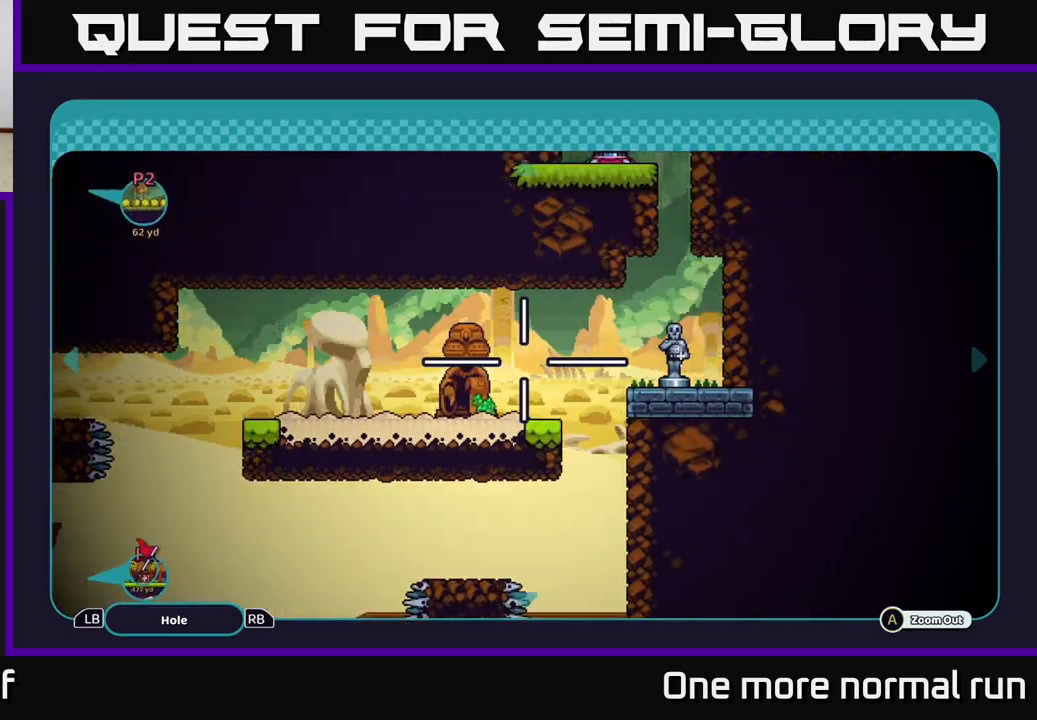
{"buttons": [], "left_stick": "down-left", "right_stick": "center", "events": [[83, "left_stick", "center"], [400, "left_stick", "down-left"]]}
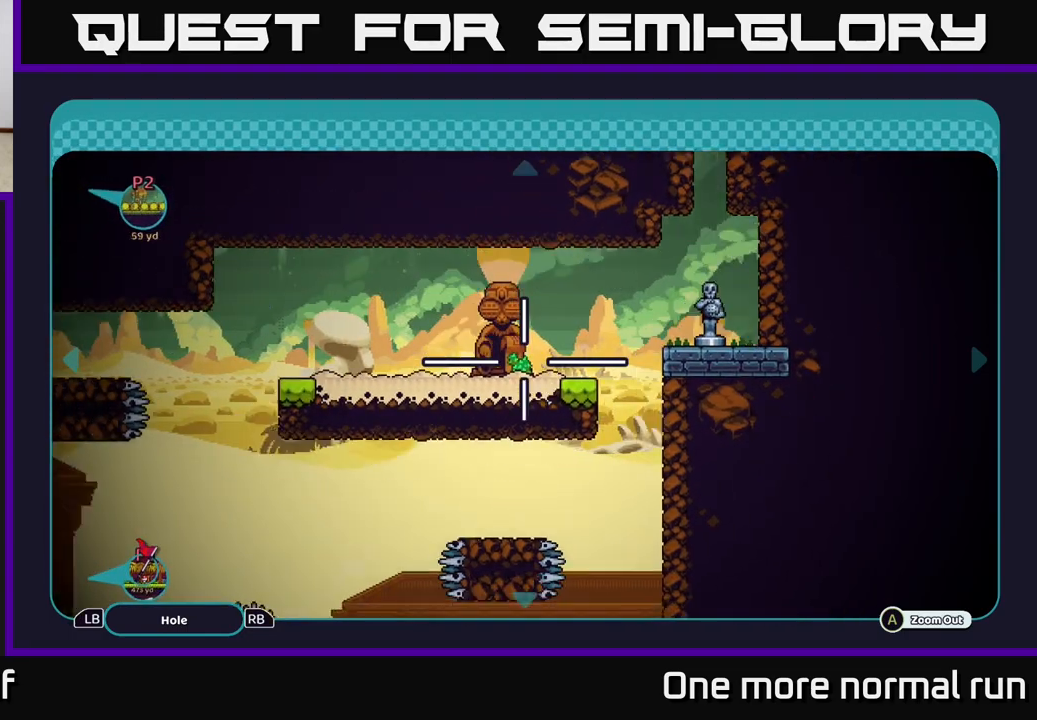
{"buttons": [], "left_stick": "down", "right_stick": "center", "events": [[50, "left_stick", "down"]]}
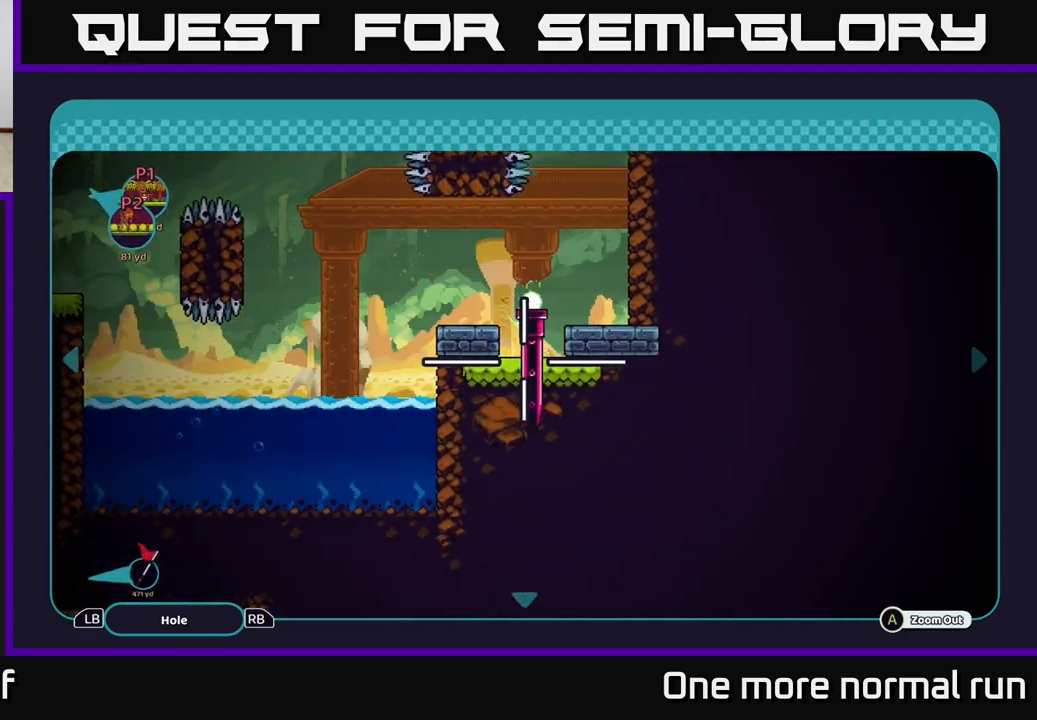
{"buttons": [], "left_stick": "center", "right_stick": "center", "events": [[17, "left_stick", "right"], [67, "left_stick", "up"], [167, "left_stick", "left"], [217, "left_stick", "down"], [300, "left_stick", "up-right"], [367, "left_stick", "up-left"], [500, "left_stick", "center"]]}
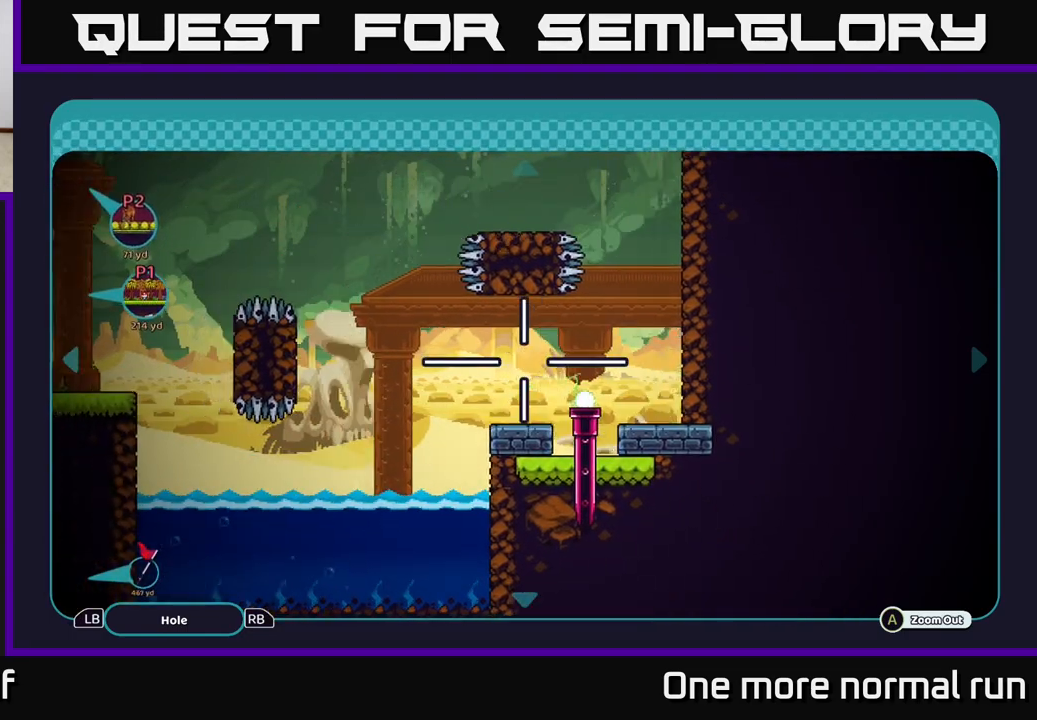
{"buttons": [], "left_stick": "right", "right_stick": "right", "events": [[50, "B", "down"], [150, "B", "up"], [300, "left_stick", "right"], [450, "right_stick", "right"]]}
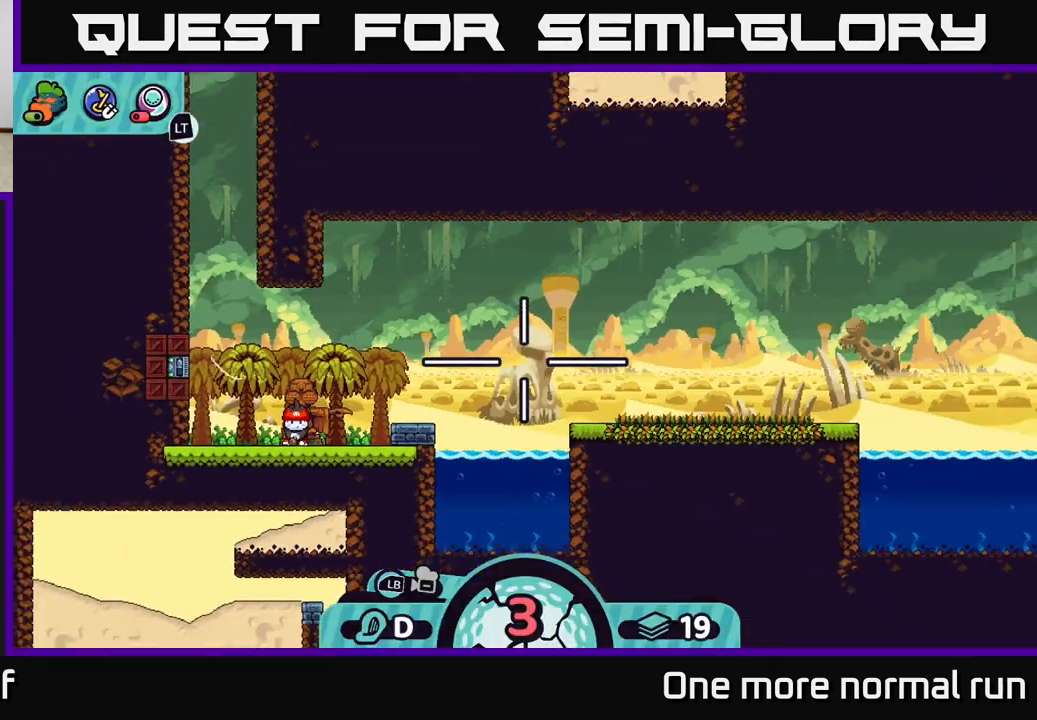
{"buttons": [], "left_stick": "center", "right_stick": "up-right", "events": [[100, "left_stick", "center"], [500, "right_stick", "up-right"]]}
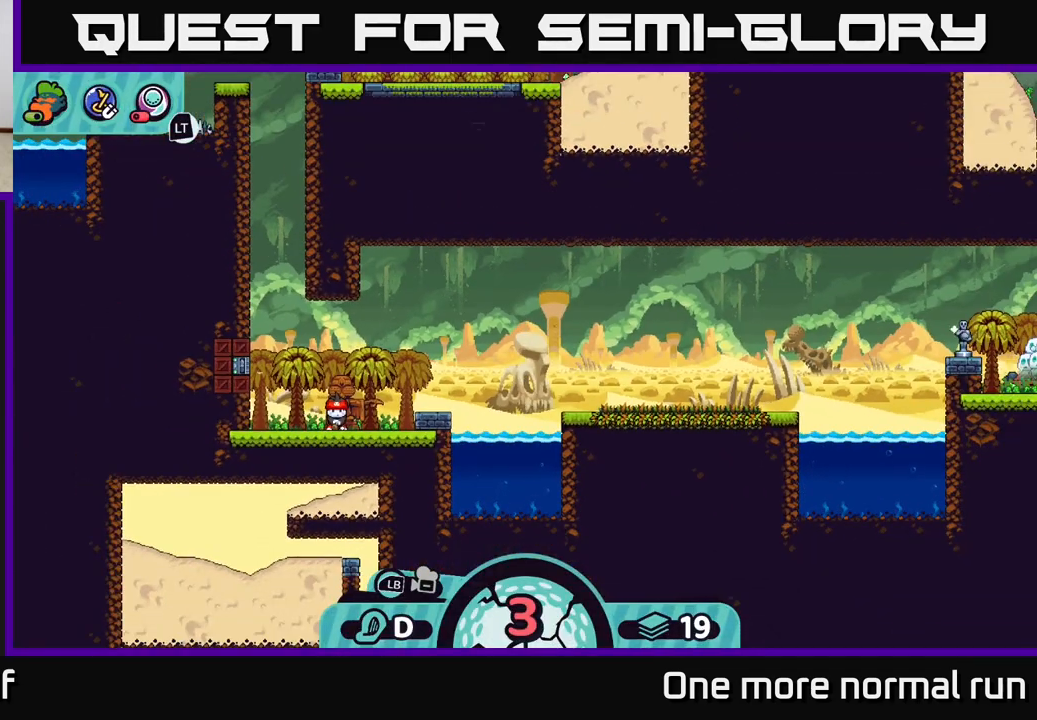
{"buttons": [], "left_stick": "center", "right_stick": "up-right", "events": []}
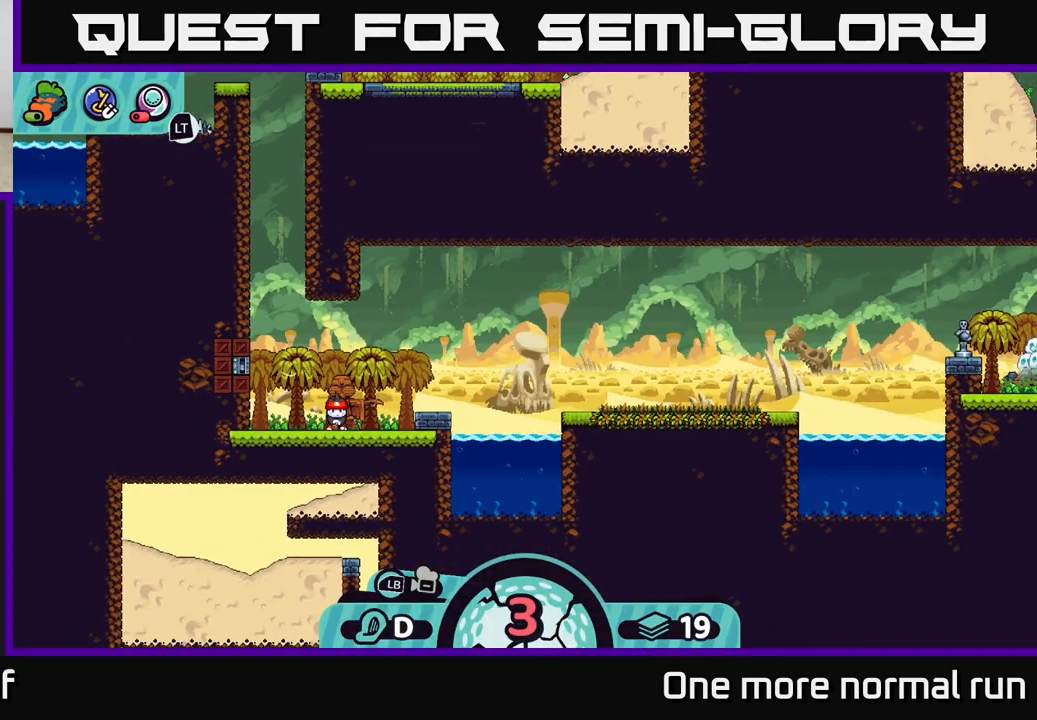
{"buttons": [], "left_stick": "center", "right_stick": "up-right", "events": []}
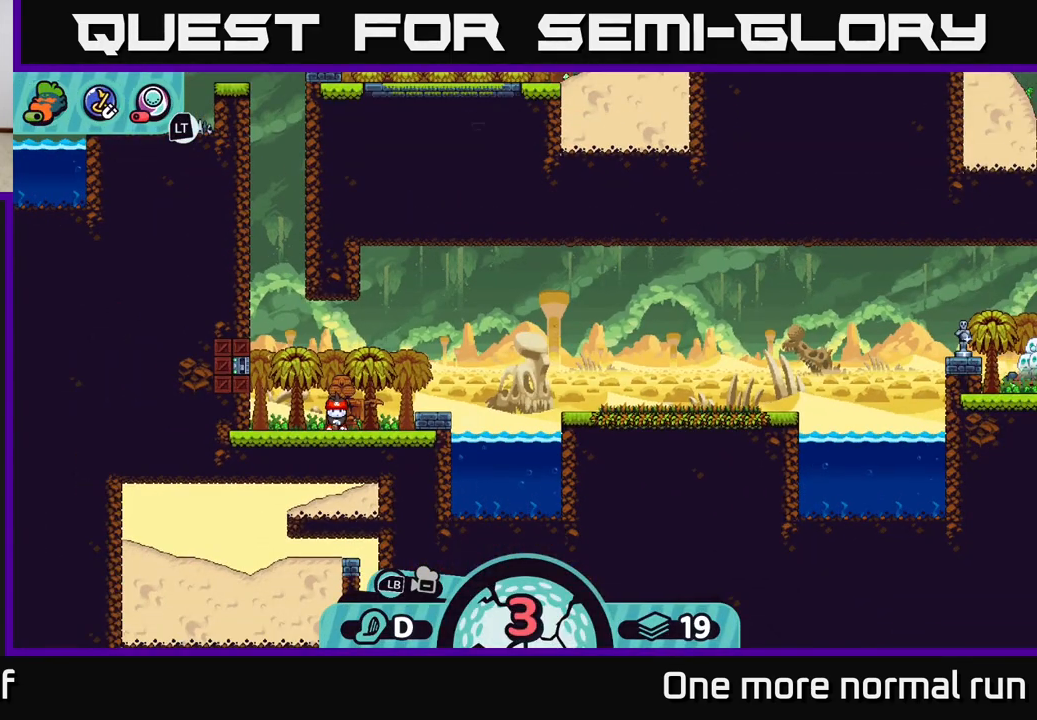
{"buttons": ["L2"], "left_stick": "center", "right_stick": "center", "events": [[50, "right_stick", "center"], [433, "L2", "down"]]}
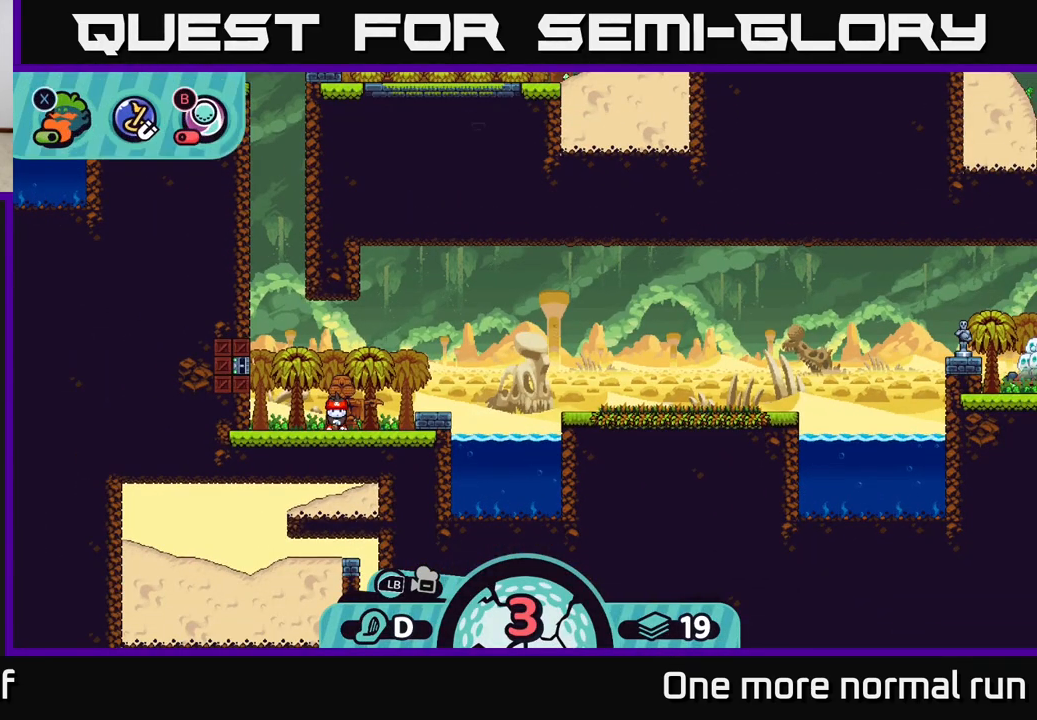
{"buttons": ["L2"], "left_stick": "center", "right_stick": "center", "events": [[317, "B", "down"], [383, "B", "up"]]}
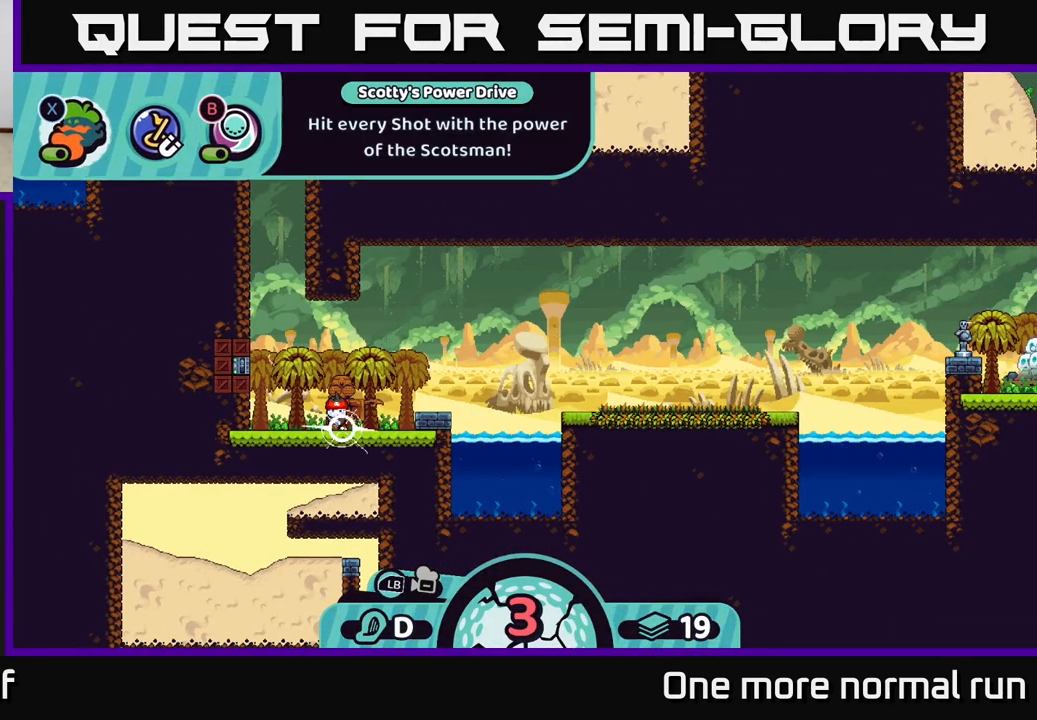
{"buttons": [], "left_stick": "center", "right_stick": "center", "events": [[33, "L2", "up"]]}
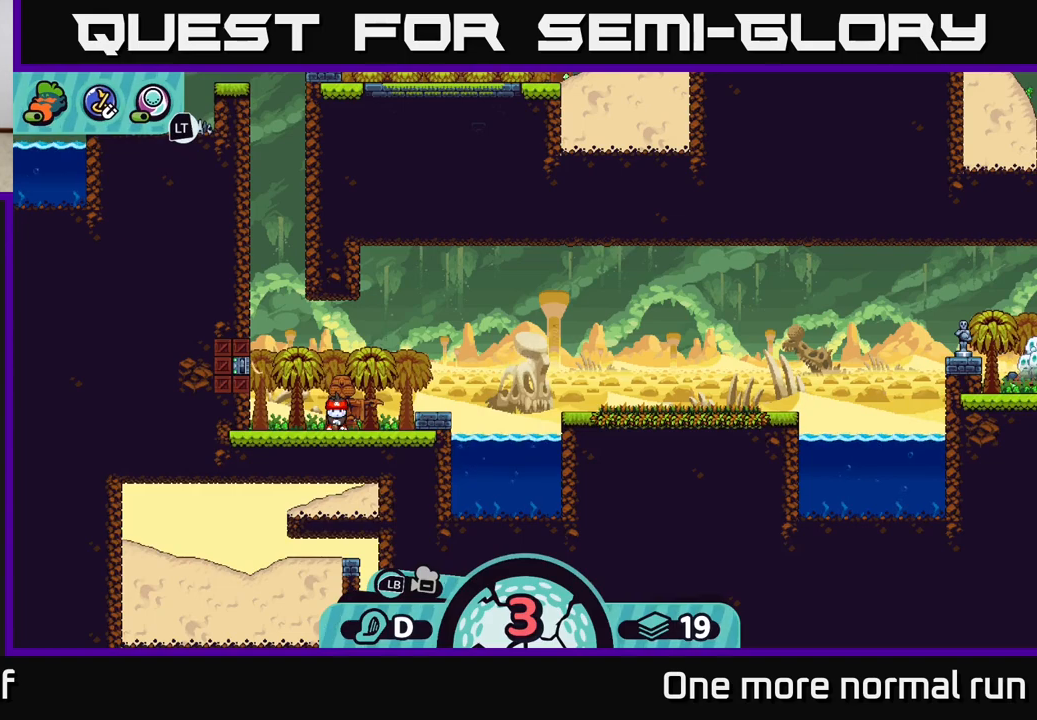
{"buttons": [], "left_stick": "center", "right_stick": "center", "events": [[383, "X", "down"], [467, "X", "up"]]}
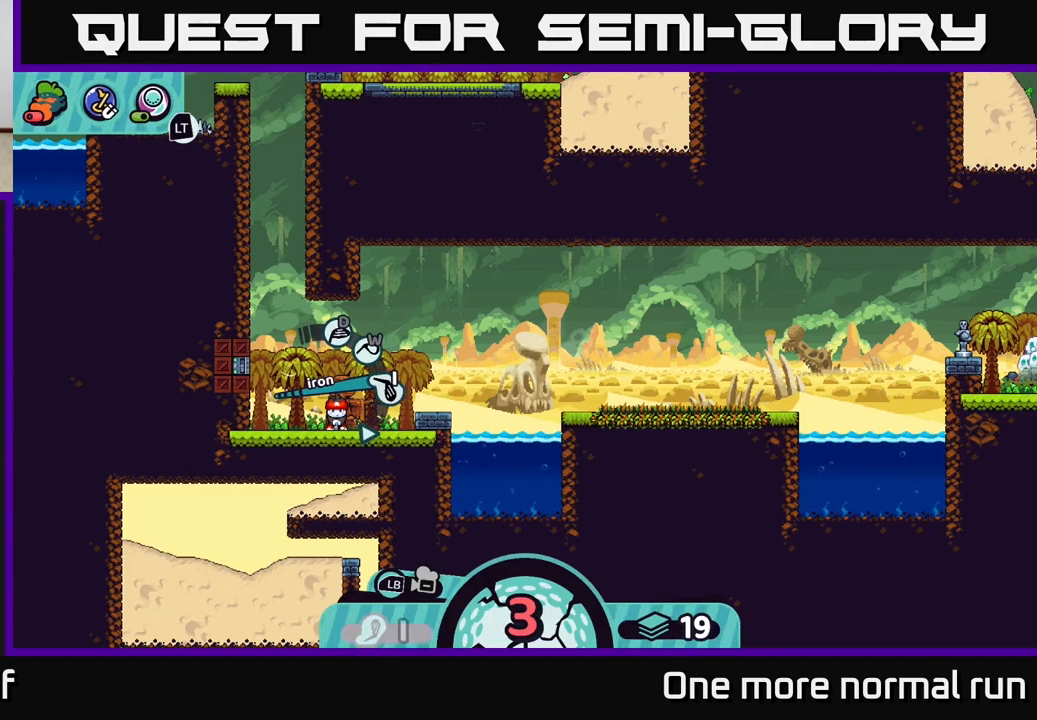
{"buttons": ["X"], "left_stick": "center", "right_stick": "center", "events": [[317, "X", "down"], [367, "X", "up"], [483, "X", "down"]]}
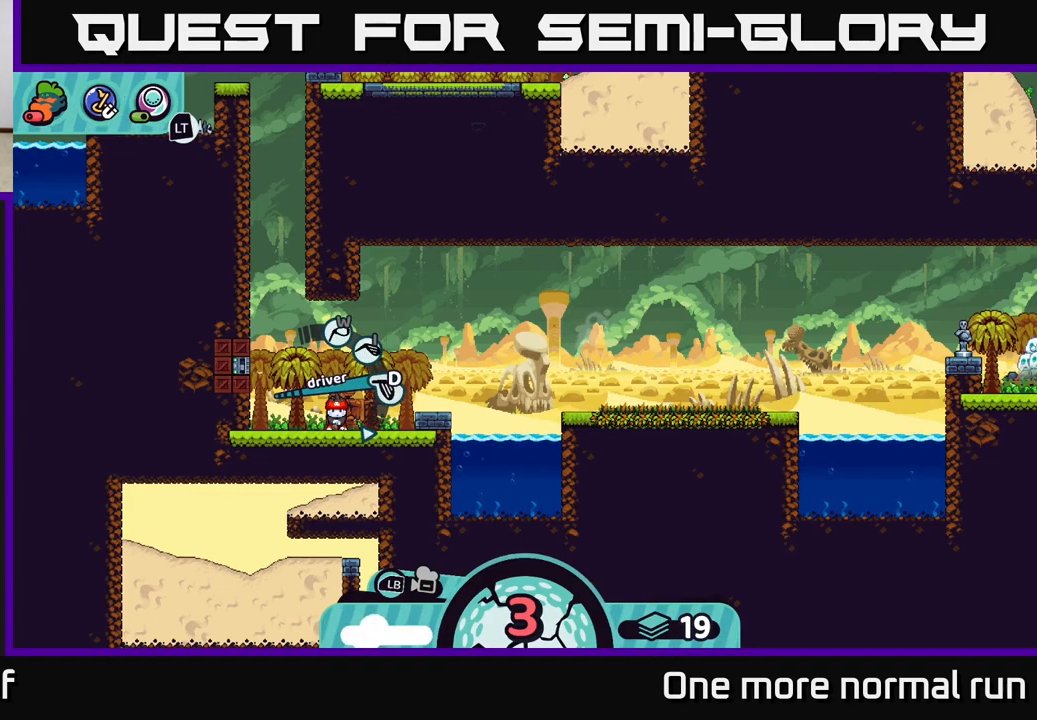
{"buttons": ["L2"], "left_stick": "center", "right_stick": "center", "events": [[50, "X", "up"], [333, "L2", "down"]]}